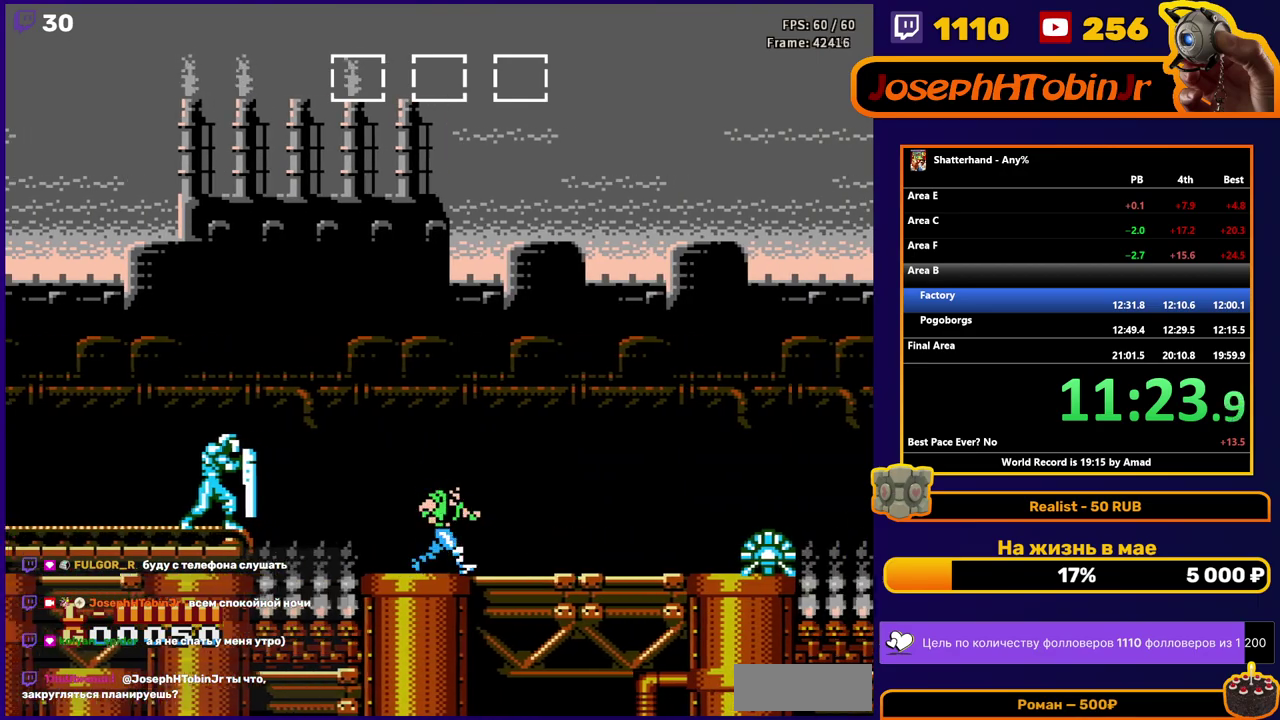
Gameplay with a controller (Nintendo layout); each line is a JSON object with the inputs held at the frame after it. "events" lists button and stick changes between this image and that frame as [ms after this image, input, new state], when the widget could be followed in between. Not read: L3 R3.
{"buttons": ["DPAD_RIGHT"], "events": [[33, "A", "down"], [467, "A", "up"]]}
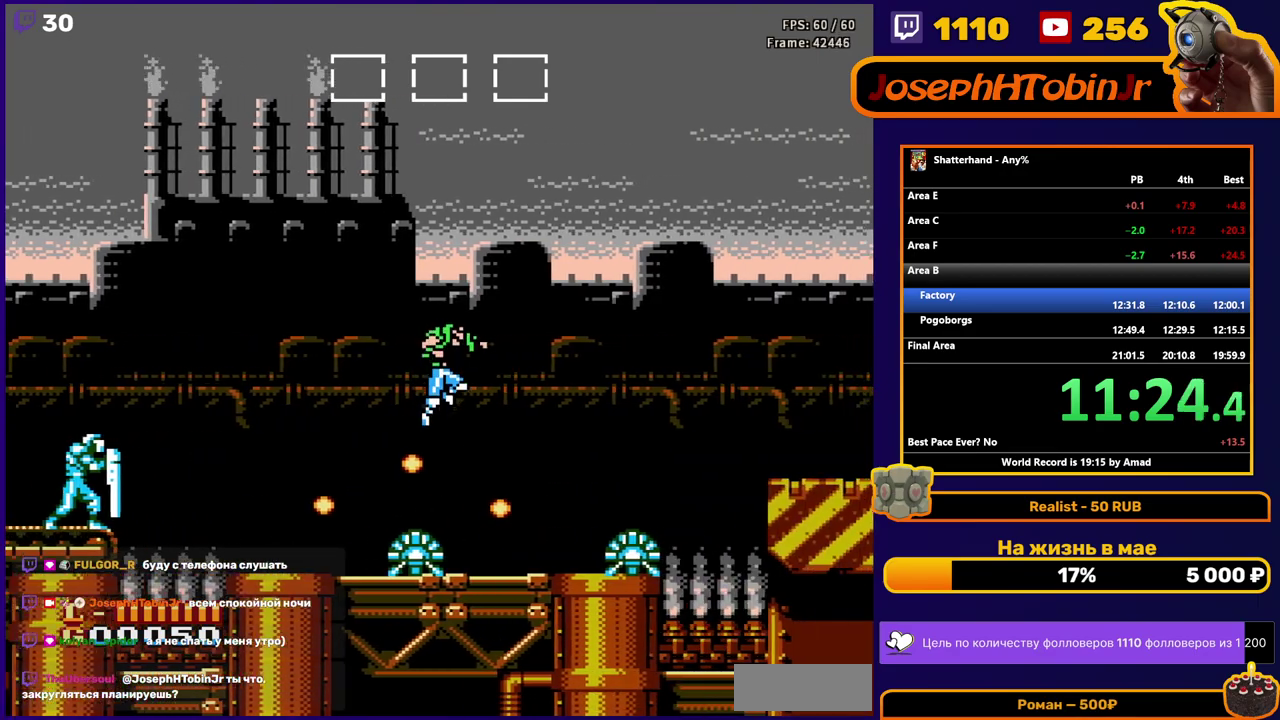
{"buttons": ["DPAD_DOWN"], "events": [[333, "DPAD_DOWN", "down"], [333, "DPAD_RIGHT", "up"], [383, "B", "down"], [467, "B", "up"]]}
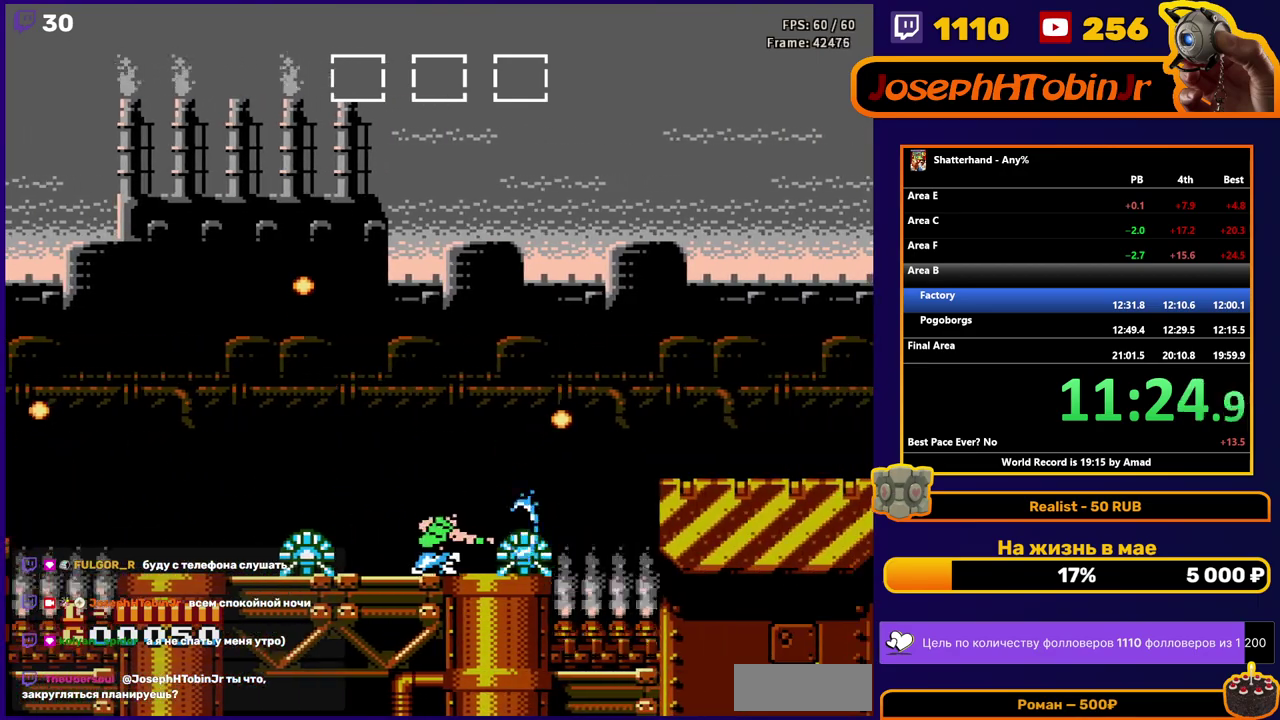
{"buttons": ["DPAD_RIGHT"], "events": [[67, "B", "down"], [133, "B", "up"], [267, "DPAD_DOWN", "up"], [283, "DPAD_RIGHT", "down"]]}
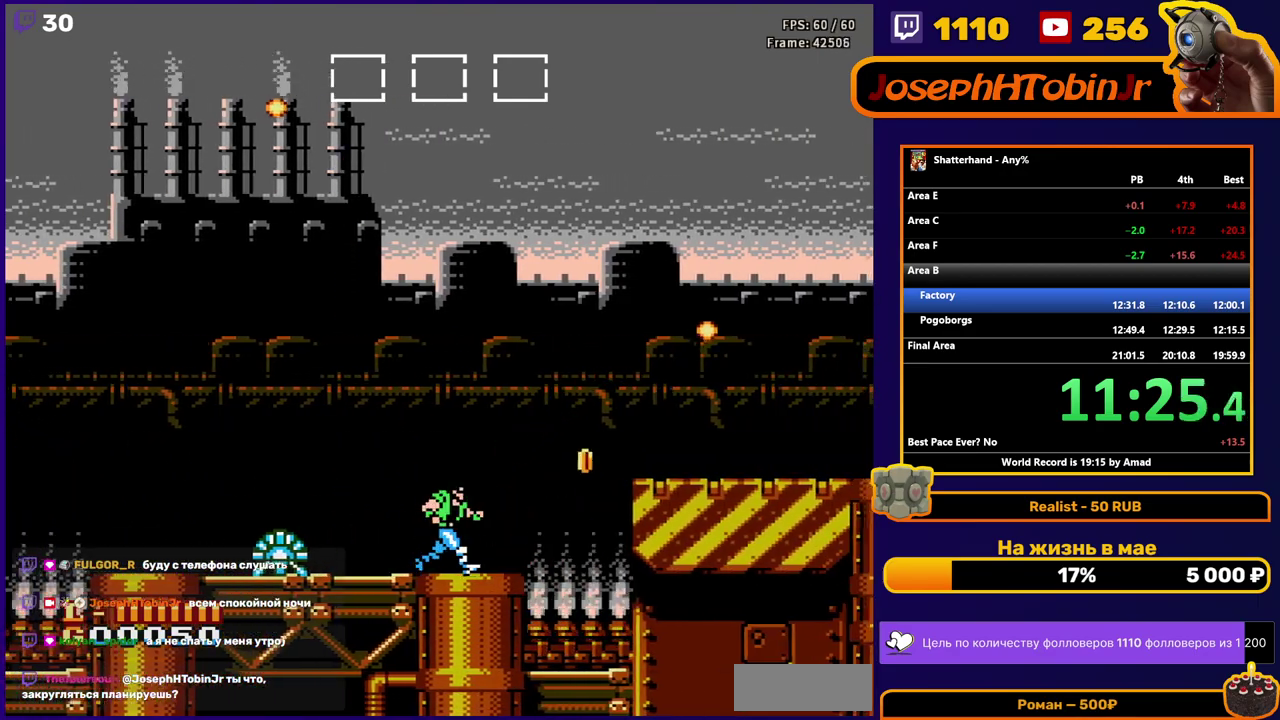
{"buttons": ["A", "DPAD_RIGHT"], "events": [[150, "A", "down"]]}
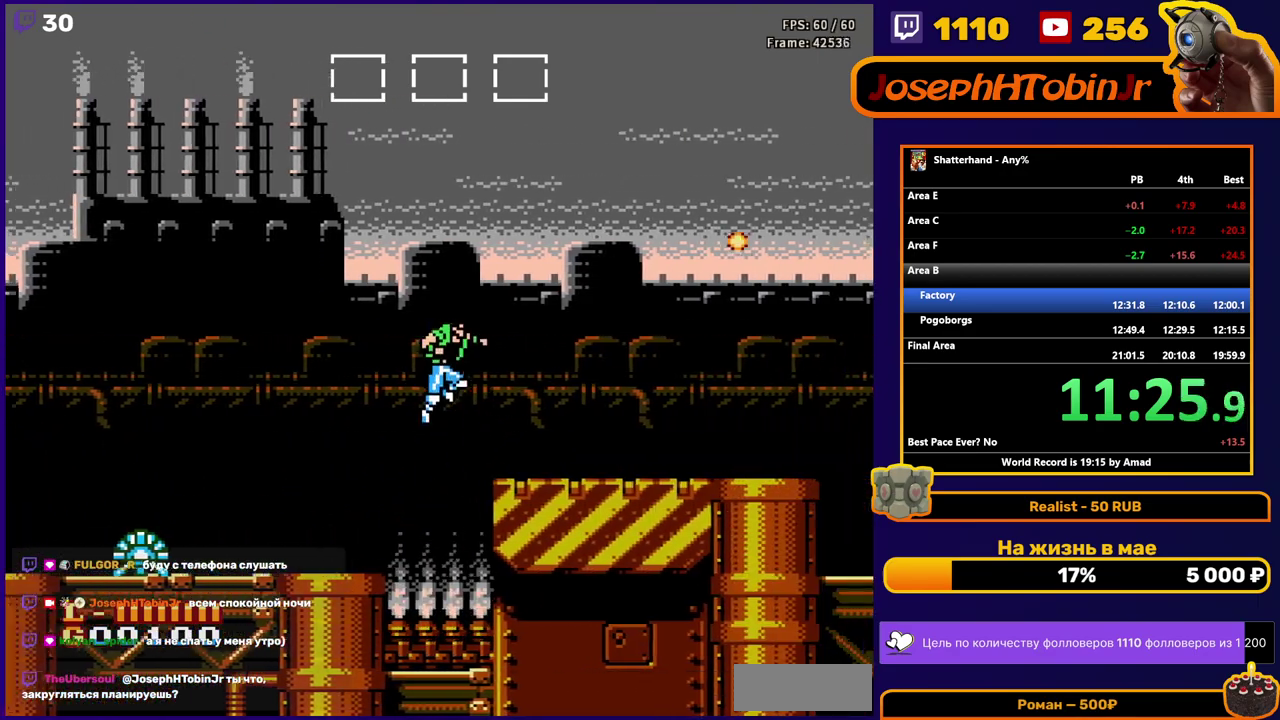
{"buttons": ["DPAD_RIGHT"], "events": [[83, "A", "up"]]}
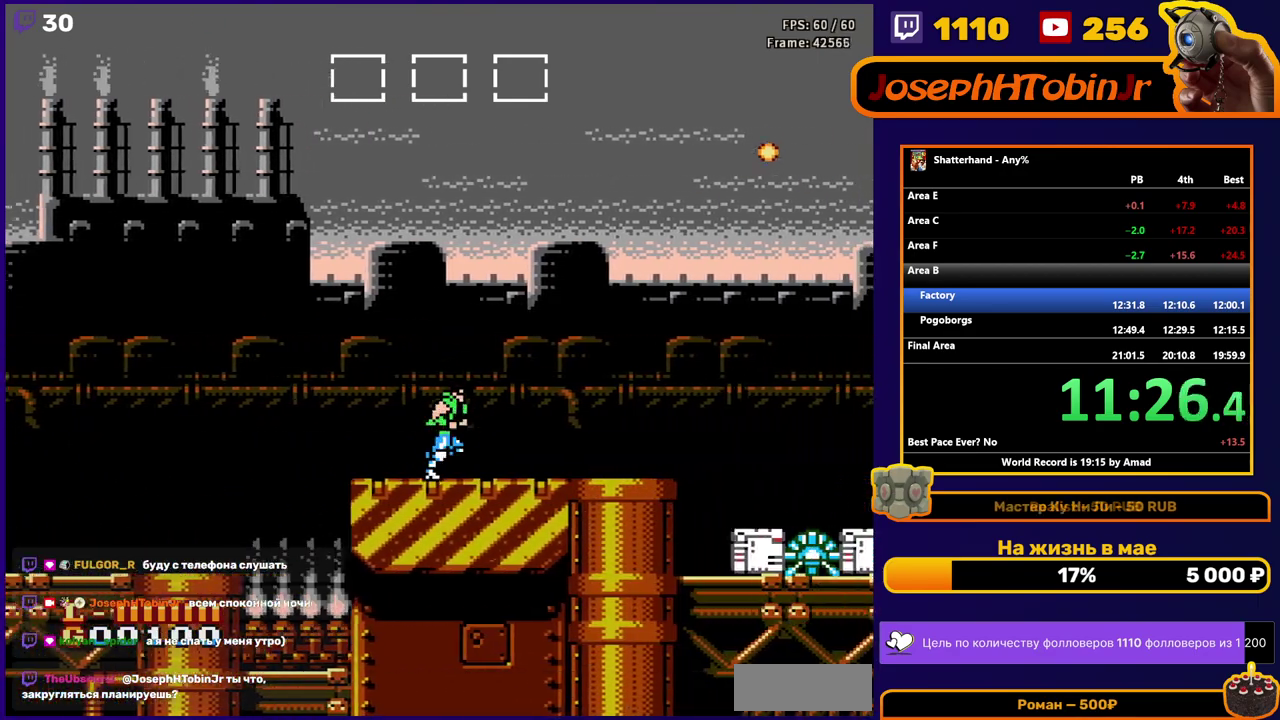
{"buttons": [], "events": [[450, "DPAD_RIGHT", "up"]]}
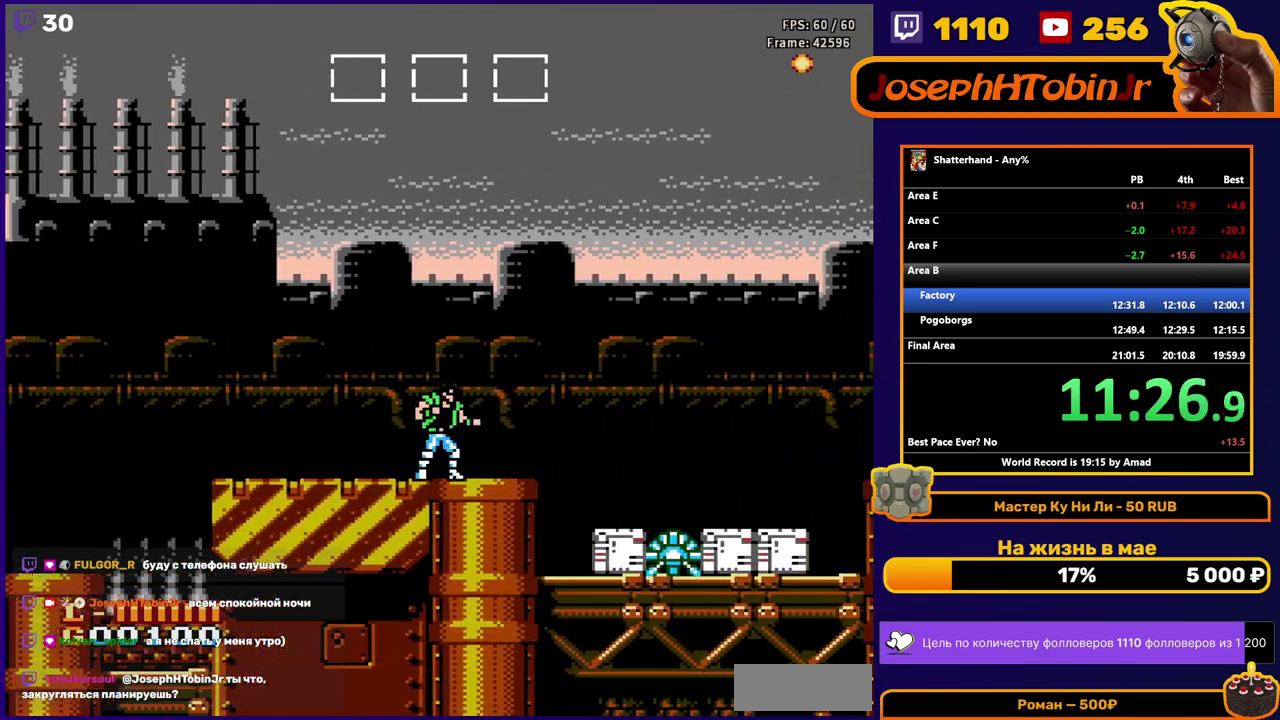
{"buttons": ["A", "DPAD_RIGHT"], "events": [[100, "DPAD_RIGHT", "down"], [367, "A", "down"]]}
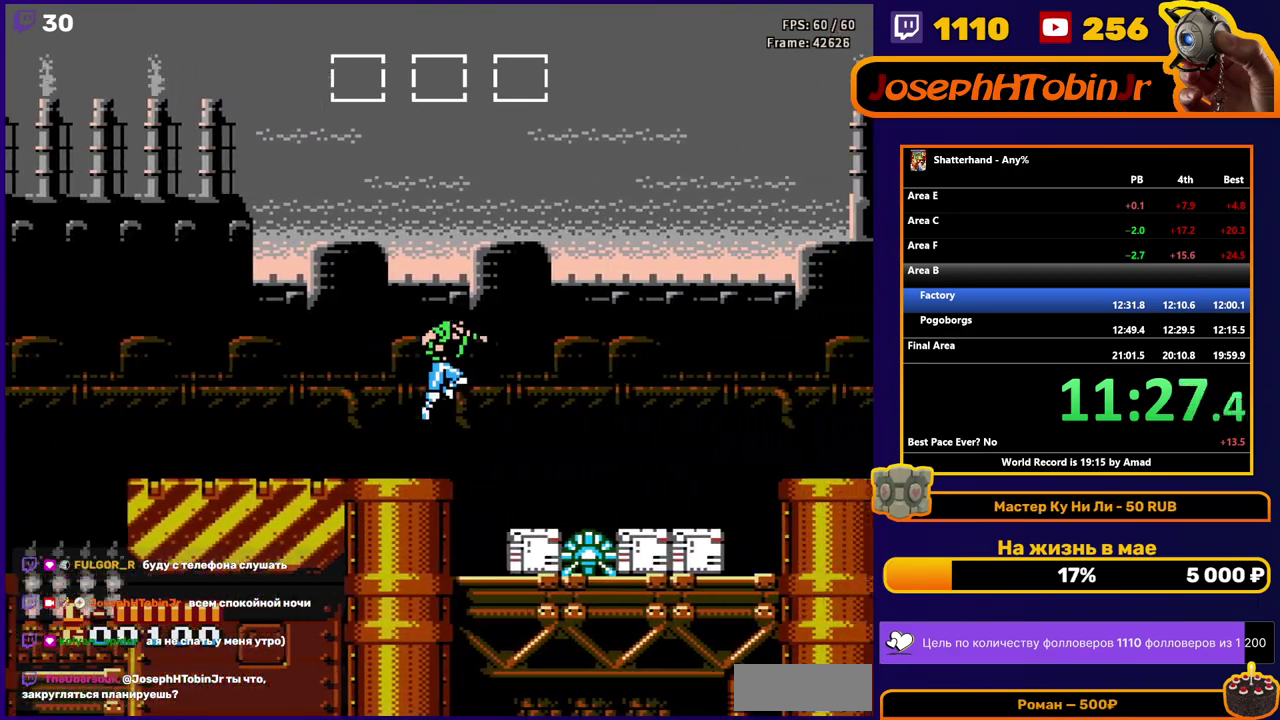
{"buttons": ["DPAD_RIGHT"], "events": [[500, "A", "up"]]}
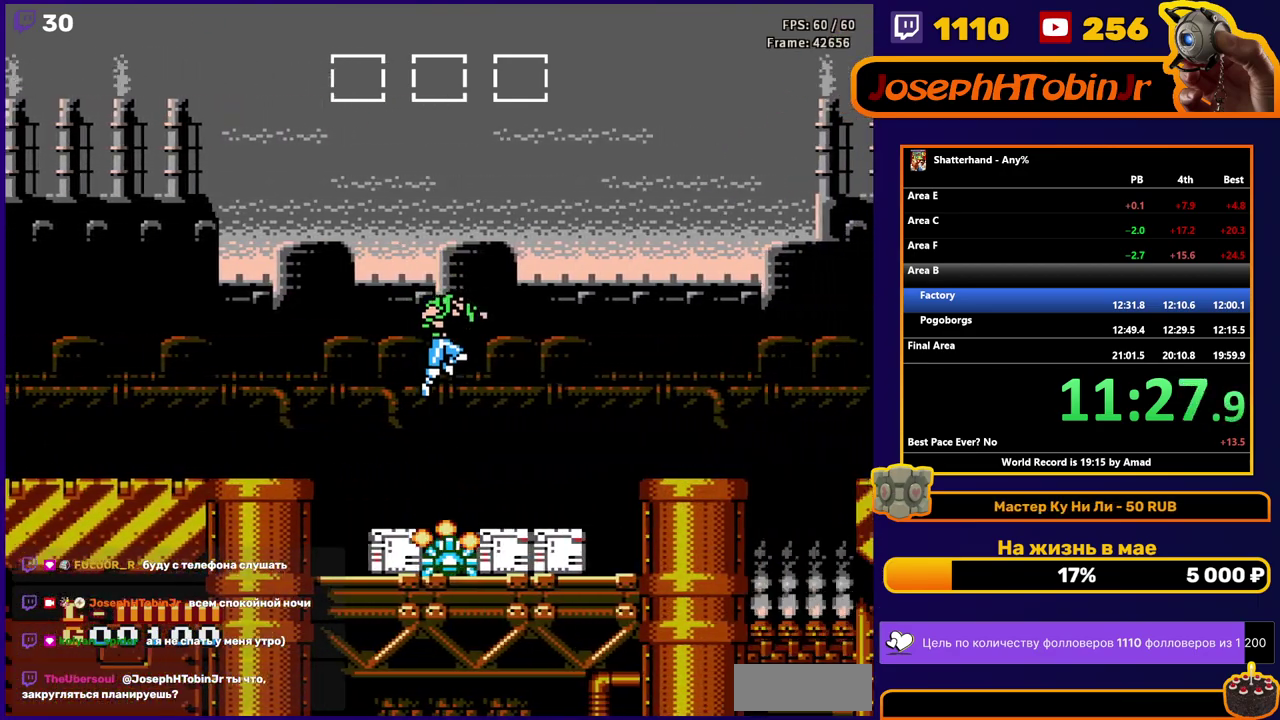
{"buttons": ["A", "DPAD_RIGHT"], "events": [[217, "A", "down"]]}
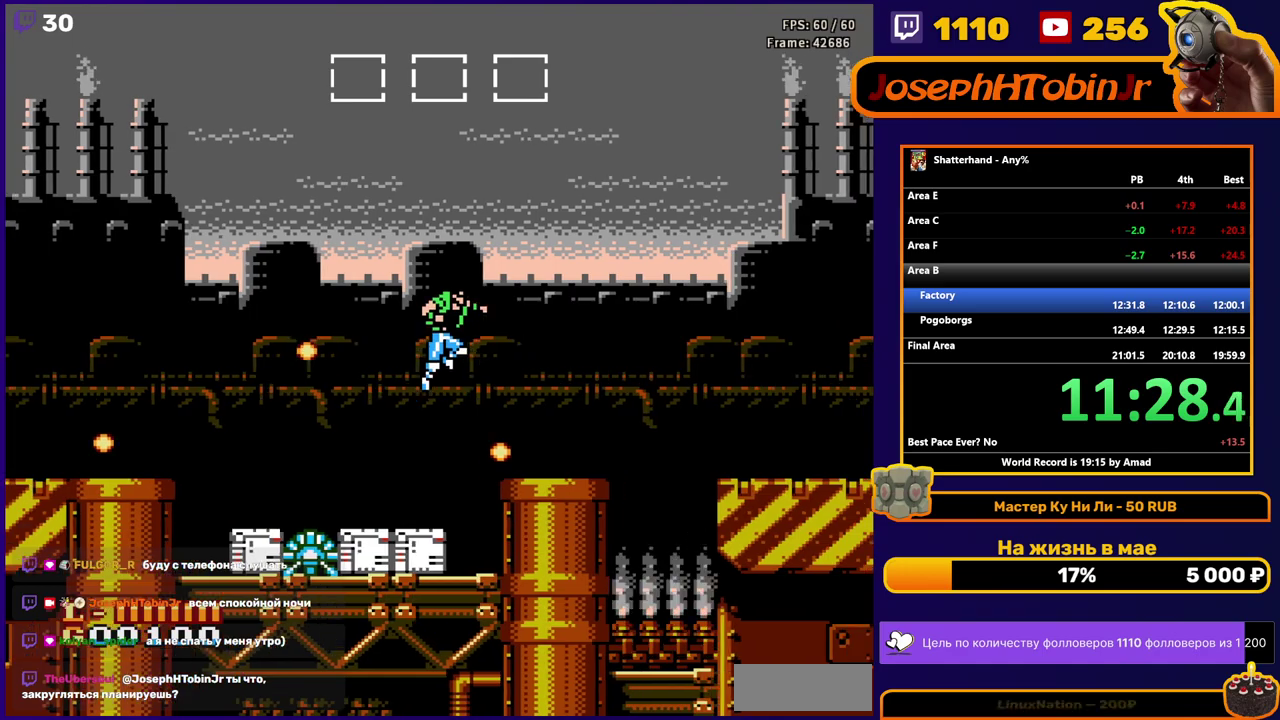
{"buttons": ["A", "DPAD_RIGHT"], "events": [[167, "A", "up"], [450, "A", "down"]]}
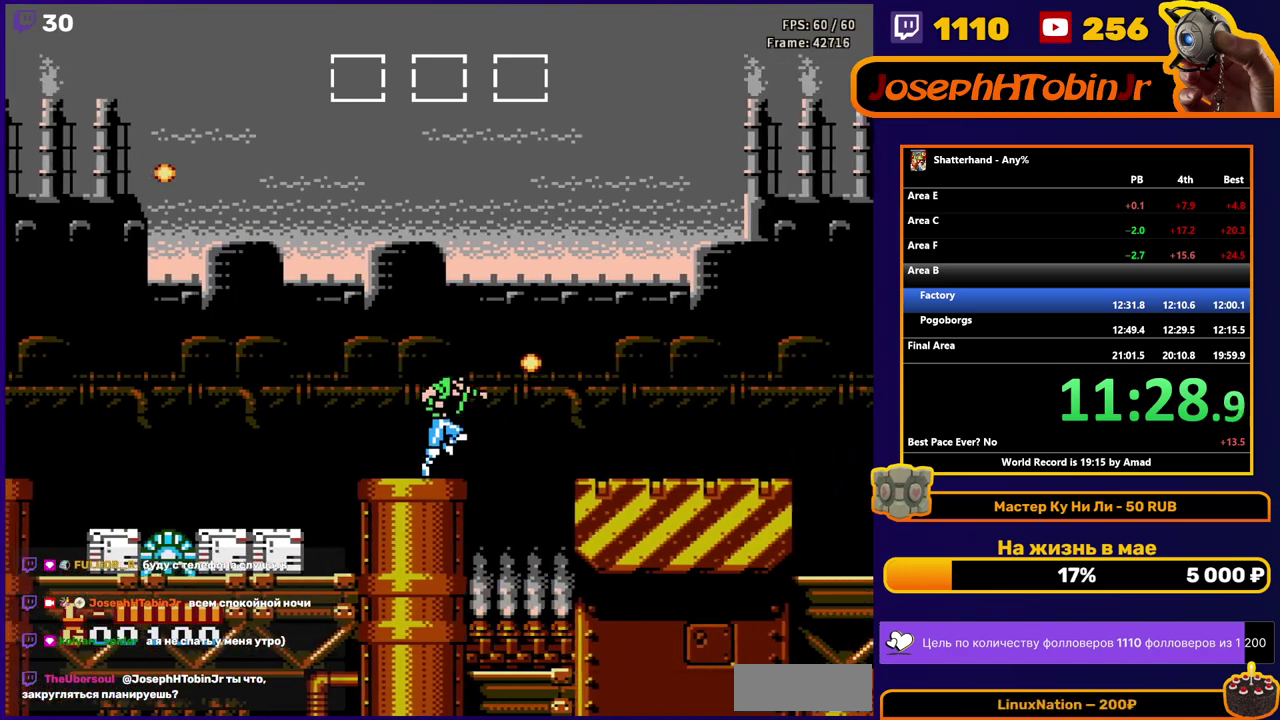
{"buttons": ["DPAD_RIGHT"], "events": [[450, "A", "up"]]}
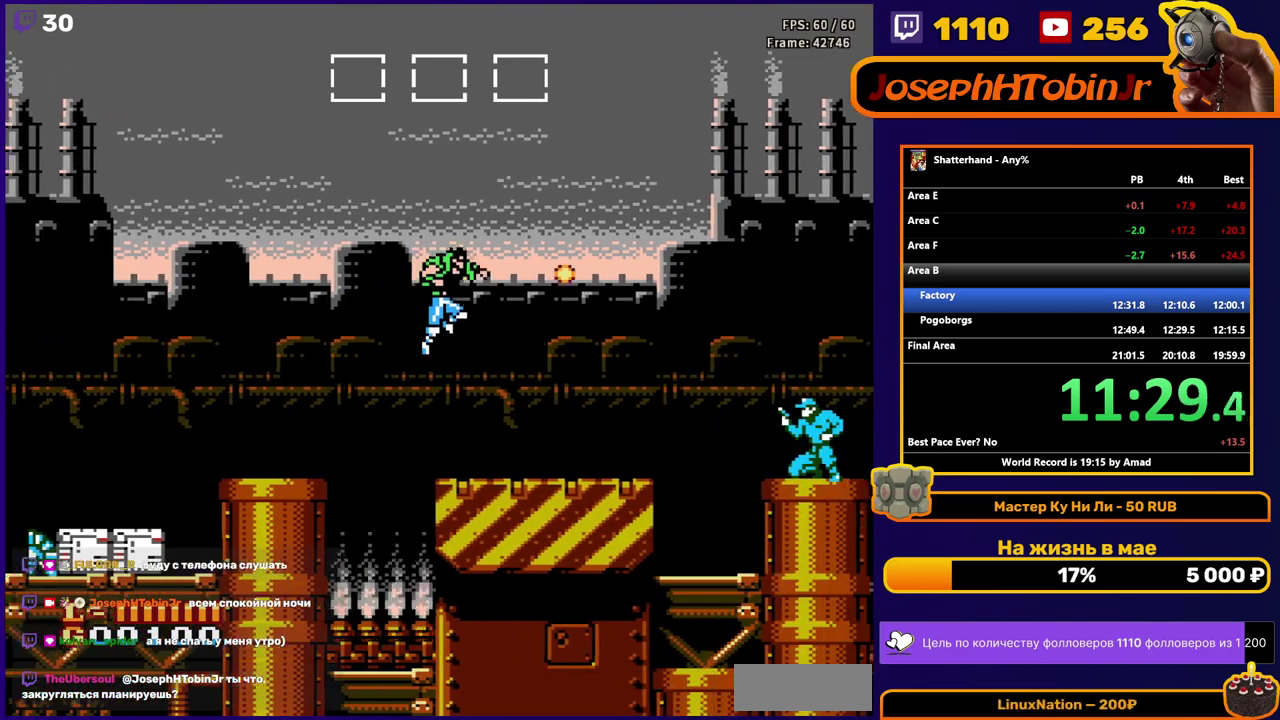
{"buttons": ["A", "DPAD_RIGHT"], "events": [[267, "A", "down"]]}
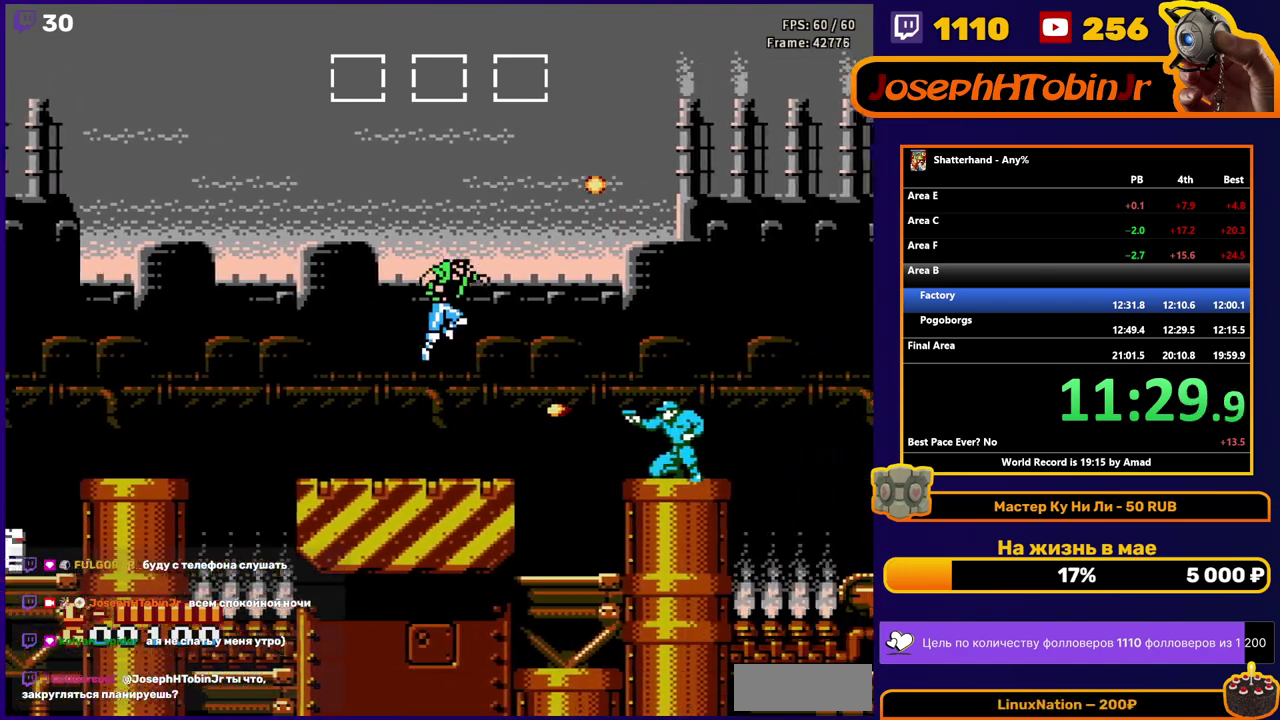
{"buttons": ["B"], "events": [[150, "A", "up"], [450, "DPAD_RIGHT", "up"], [483, "B", "down"]]}
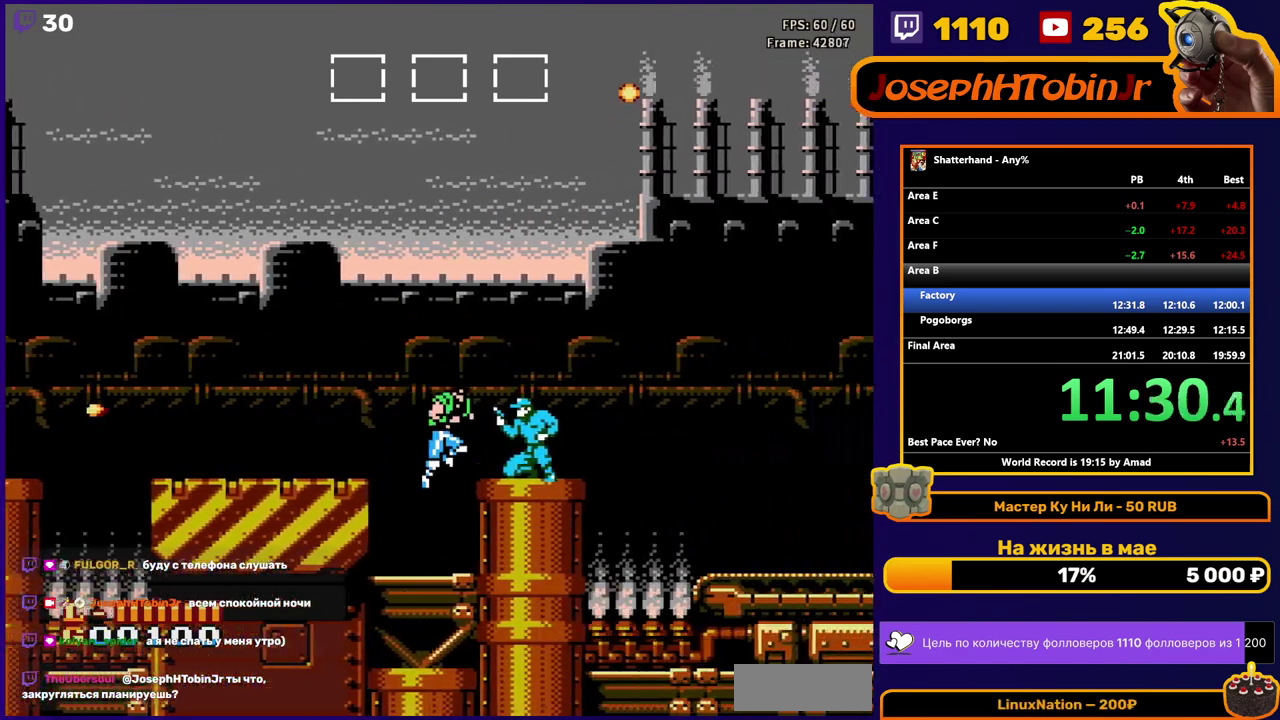
{"buttons": [], "events": [[67, "B", "up"], [200, "A", "down"], [217, "B", "down"], [250, "A", "up"], [300, "B", "up"], [383, "B", "down"], [450, "B", "up"]]}
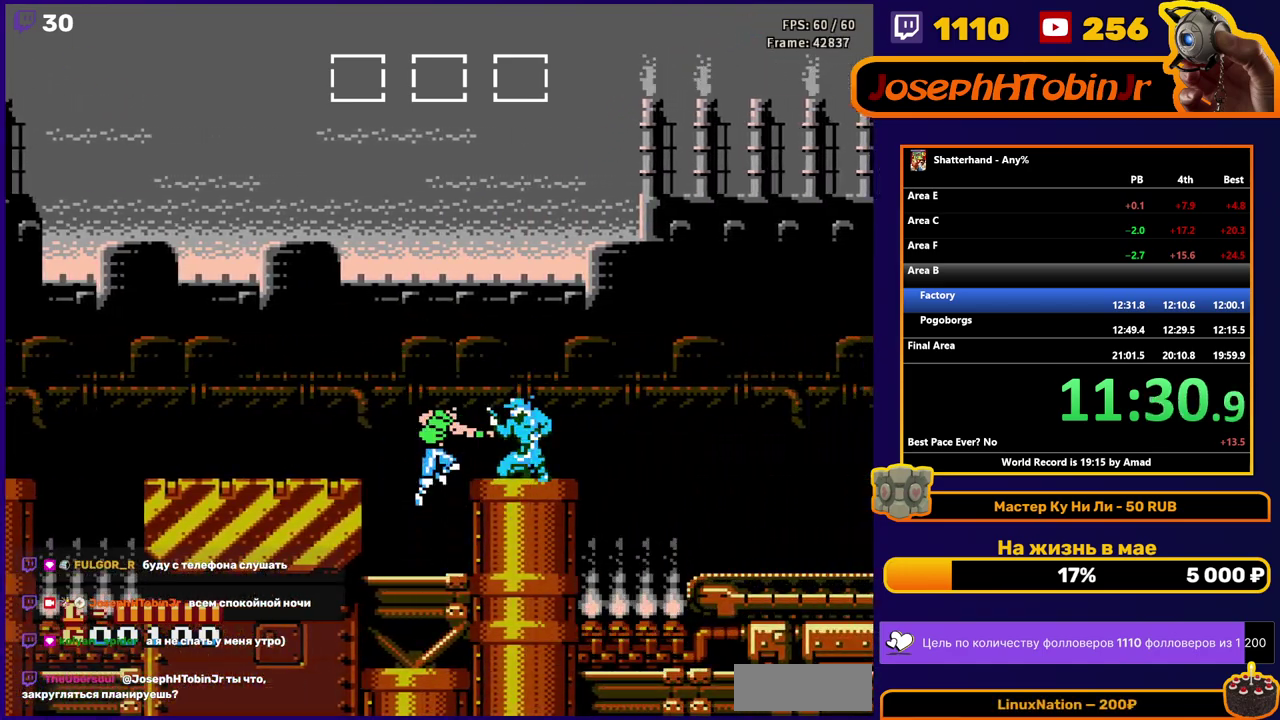
{"buttons": ["DPAD_RIGHT"], "events": [[33, "B", "down"], [117, "B", "up"], [283, "A", "down"], [283, "DPAD_RIGHT", "down"], [350, "B", "down"], [400, "A", "up"], [400, "B", "up"]]}
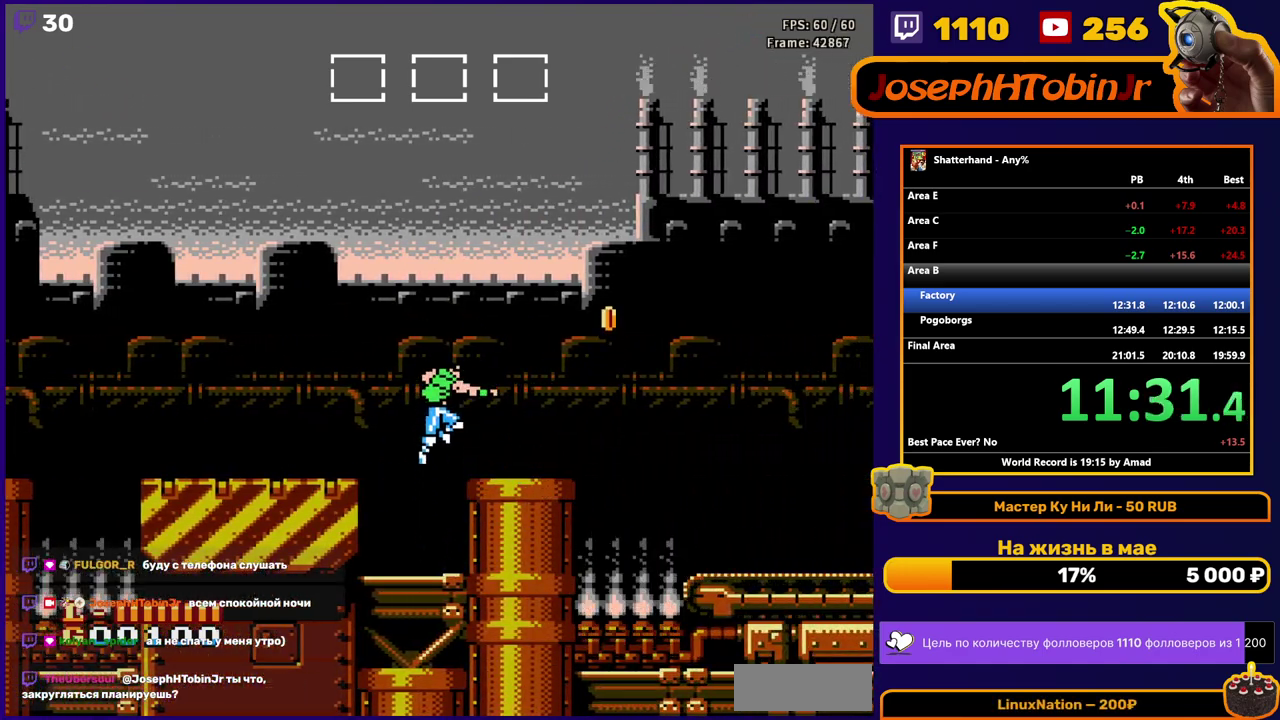
{"buttons": ["A", "DPAD_RIGHT"], "events": [[300, "DPAD_RIGHT", "up"], [383, "DPAD_RIGHT", "down"], [467, "A", "down"]]}
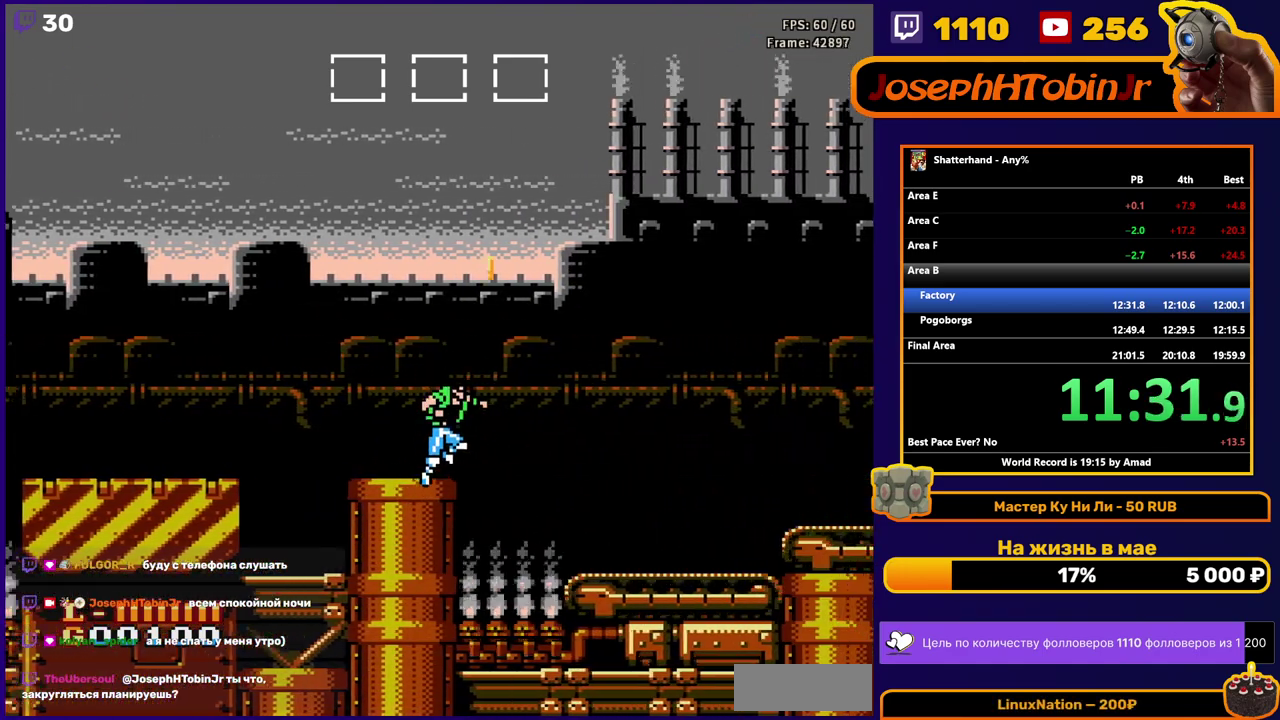
{"buttons": ["A", "DPAD_RIGHT"], "events": []}
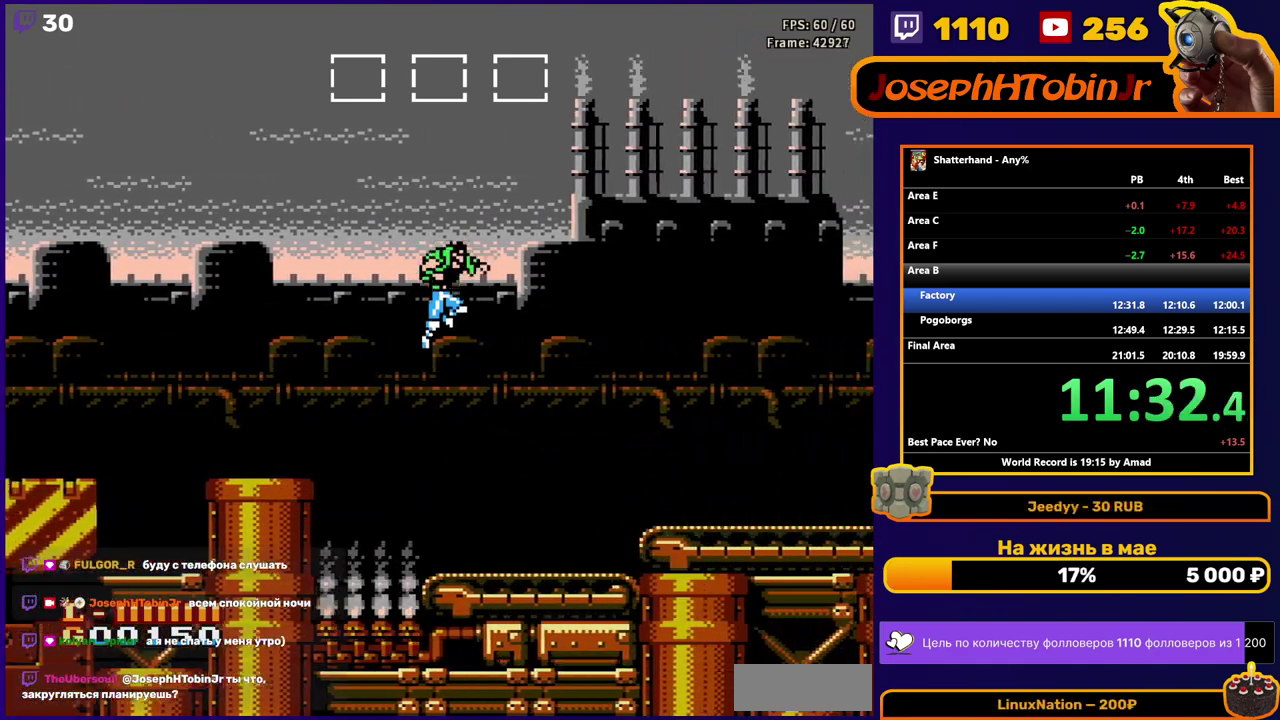
{"buttons": ["A", "DPAD_RIGHT"], "events": [[100, "A", "up"], [350, "A", "down"]]}
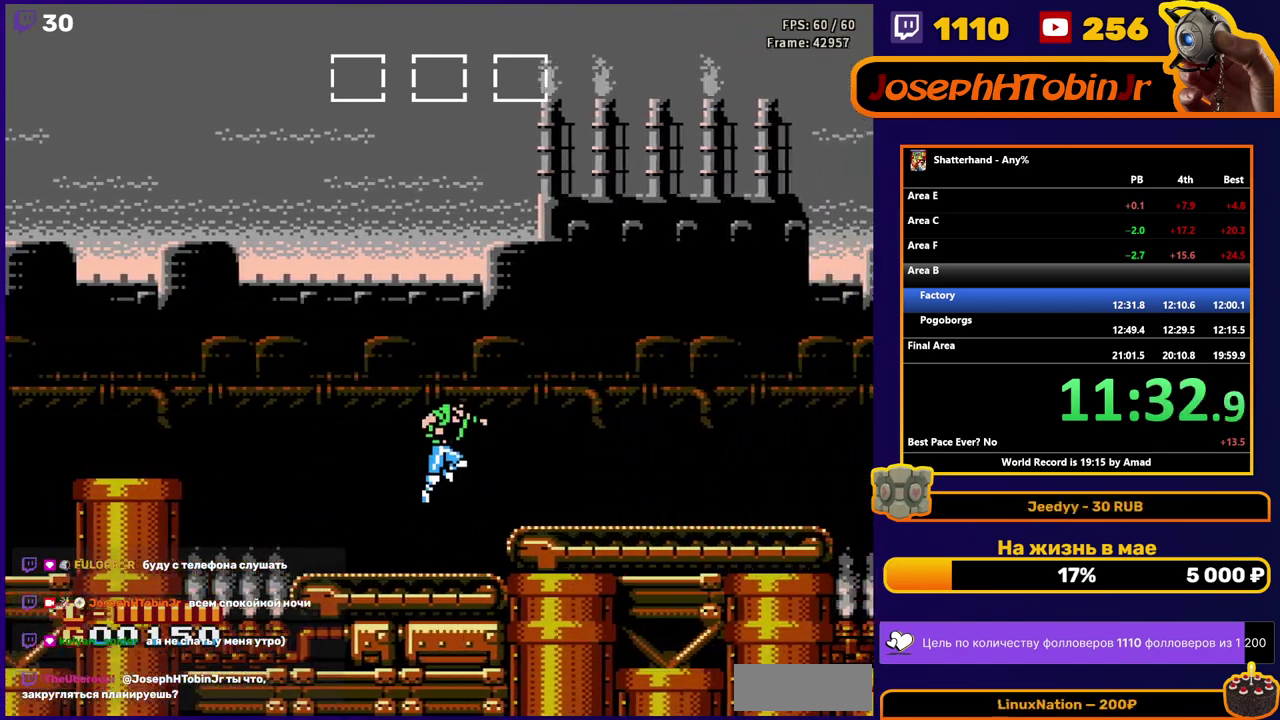
{"buttons": ["DPAD_RIGHT"], "events": [[300, "A", "up"]]}